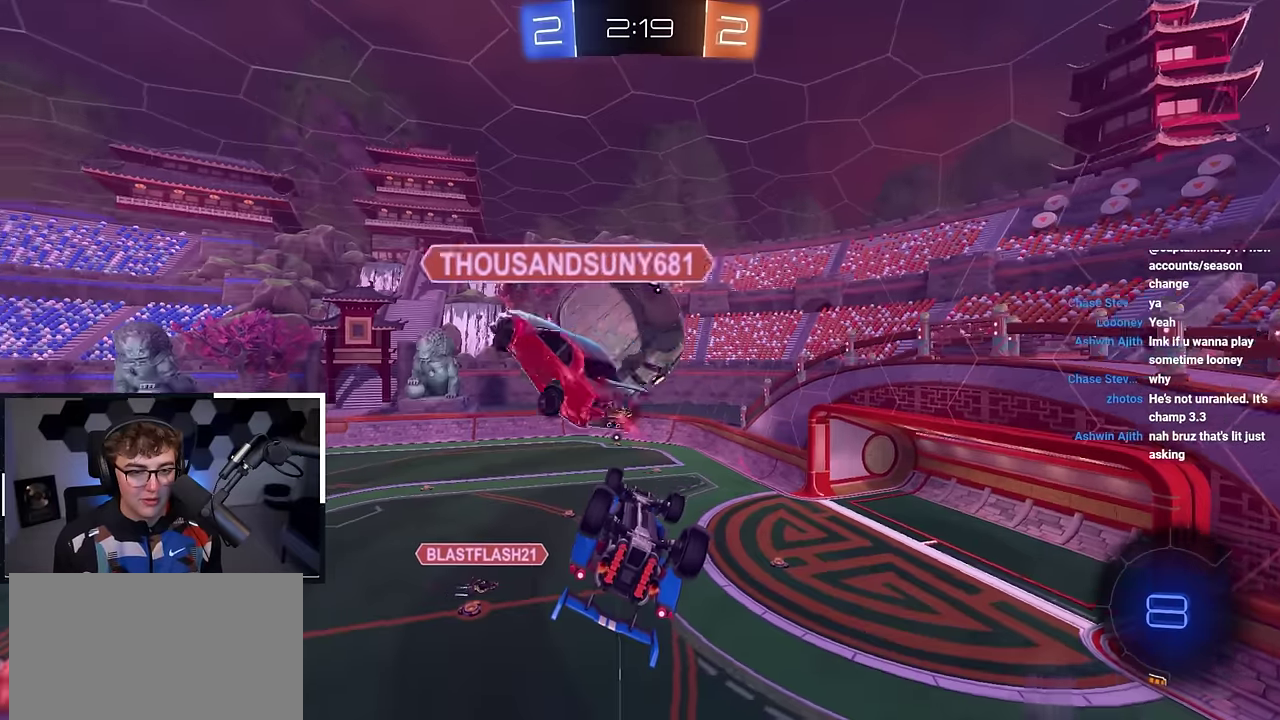
Gameplay with a controller (PlayStation layout); each line is a JSON object with the inputs held at the frame after it (dt_ms = milliseconds from this image to that frame). "events" lists button and stick changes between this image and that frame as [ms after this image, input, new state], when the widget could be followed in between.
{"dt_ms": 500, "buttons": [], "left_stick": "center", "right_stick": "center", "events": []}
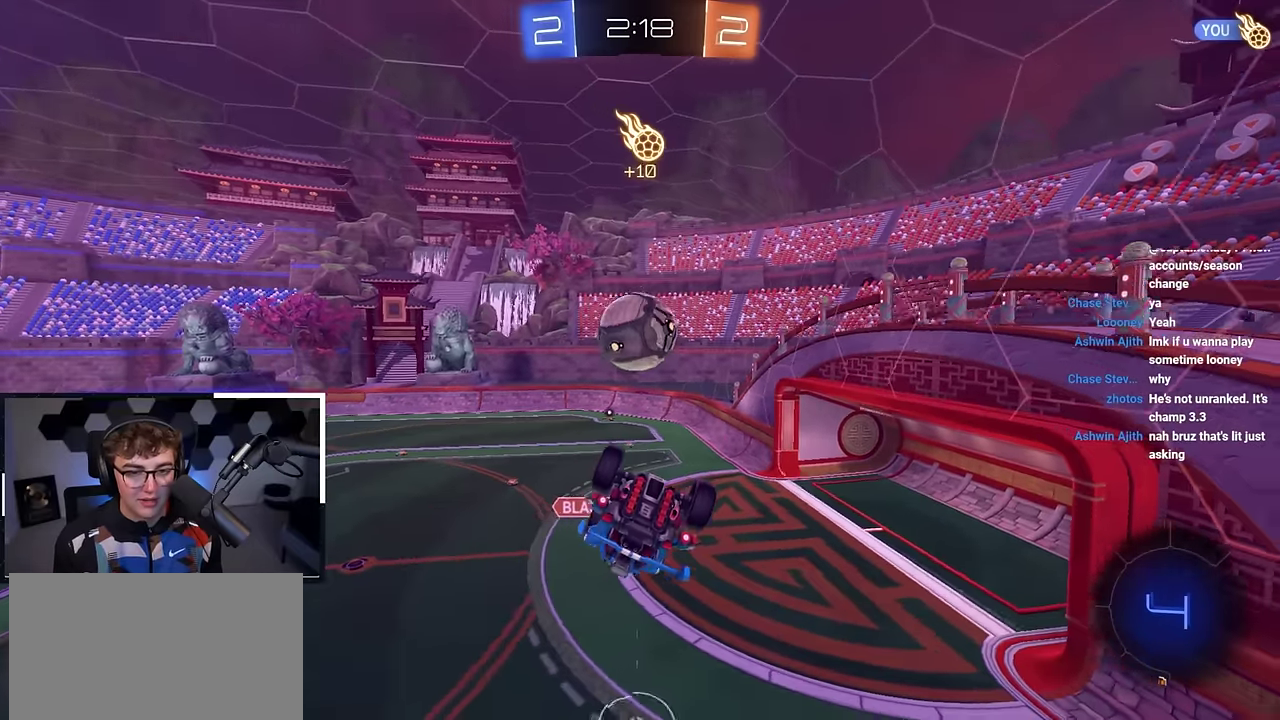
{"dt_ms": 500, "buttons": [], "left_stick": "center", "right_stick": "center", "events": [[234, "R1", "down"], [250, "left_stick", "right"], [467, "left_stick", "center"], [484, "R1", "up"]]}
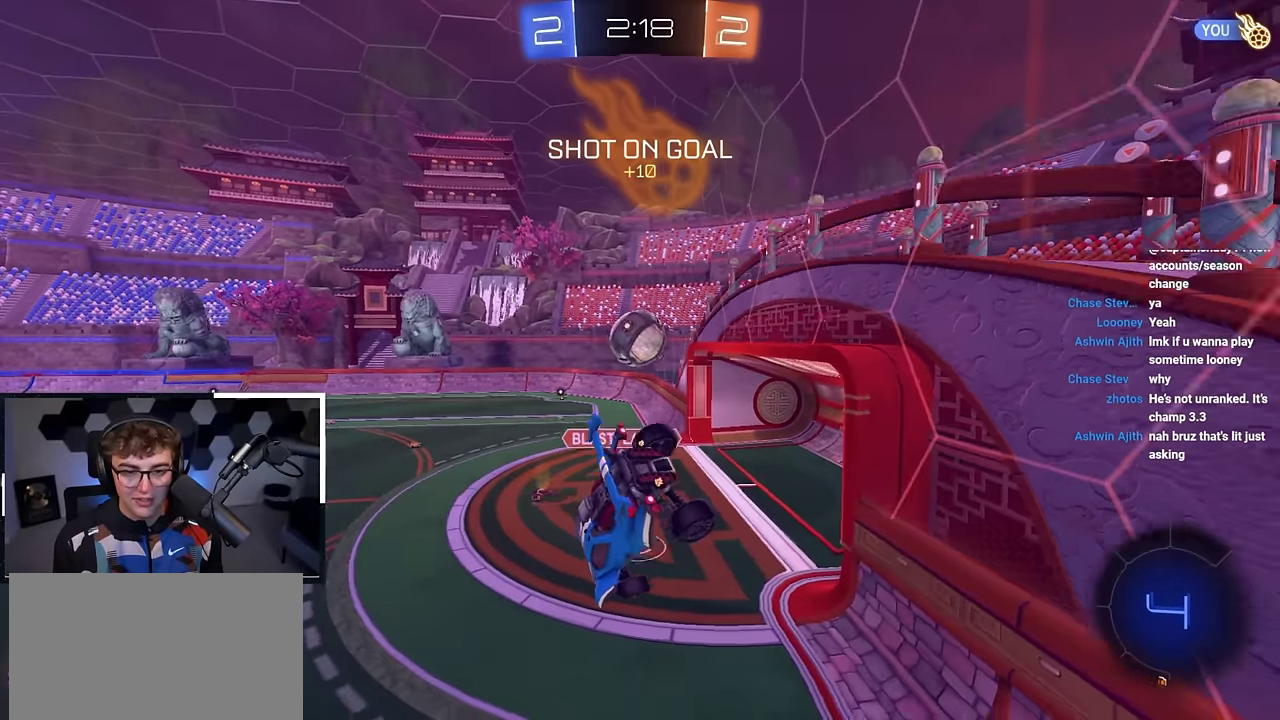
{"dt_ms": 500, "buttons": [], "left_stick": "center", "right_stick": "center", "events": []}
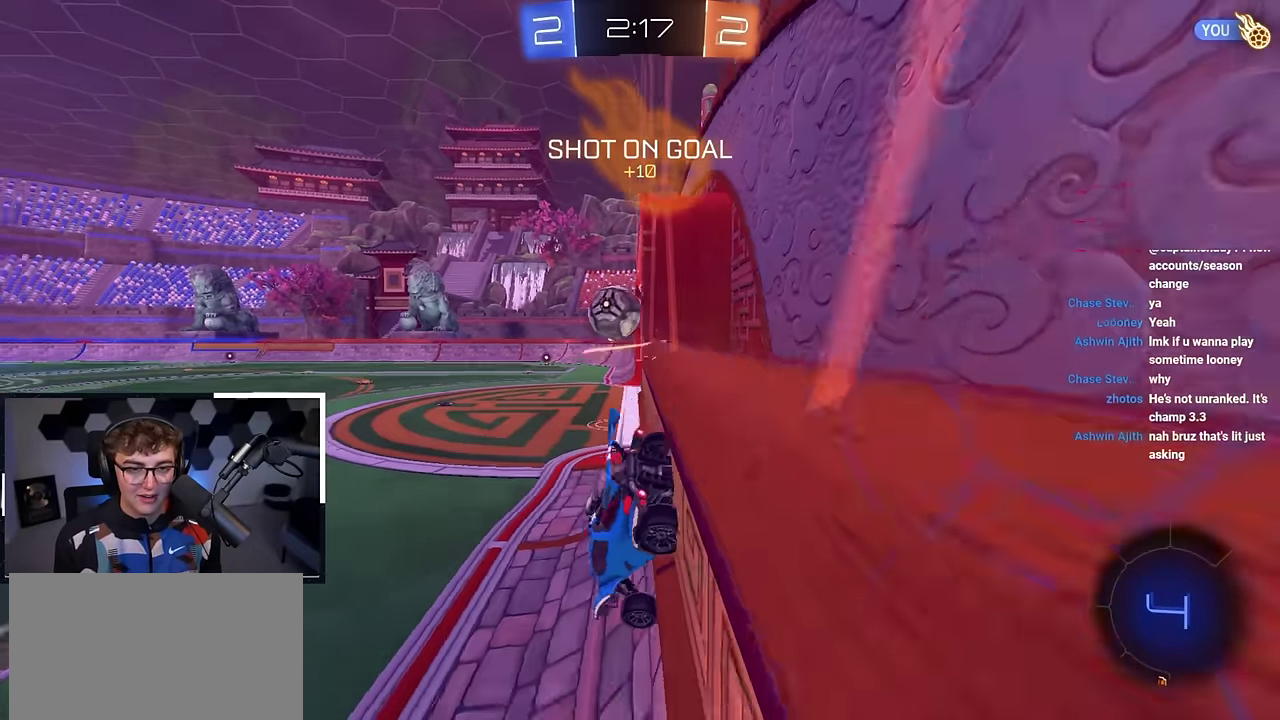
{"dt_ms": 500, "buttons": [], "left_stick": "center", "right_stick": "center", "events": [[234, "left_stick", "up"], [384, "left_stick", "center"]]}
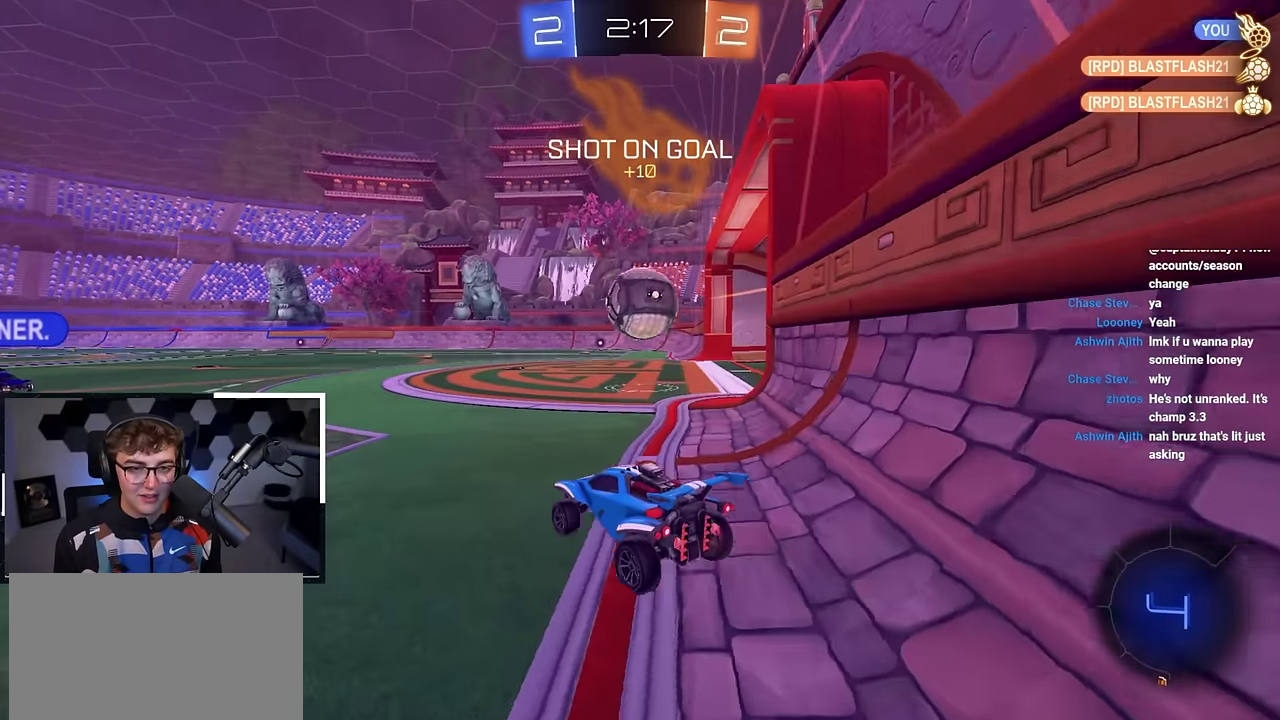
{"dt_ms": 400, "buttons": [], "left_stick": "up-left", "right_stick": "center", "events": [[17, "left_stick", "down-left"], [67, "left_stick", "left"], [117, "left_stick", "up-left"], [300, "left_stick", "left"], [384, "left_stick", "up-left"]]}
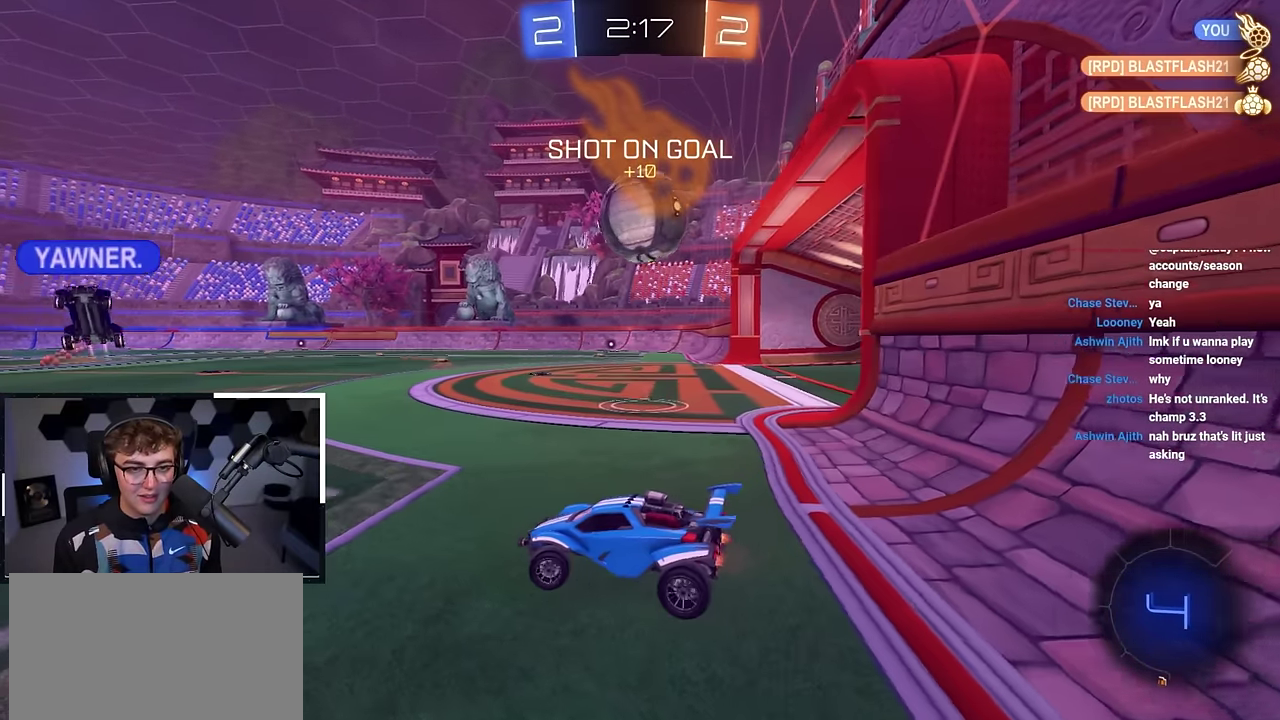
{"dt_ms": 600, "buttons": [], "left_stick": "up-right", "right_stick": "center", "events": [[250, "left_stick", "center"], [584, "left_stick", "up-right"]]}
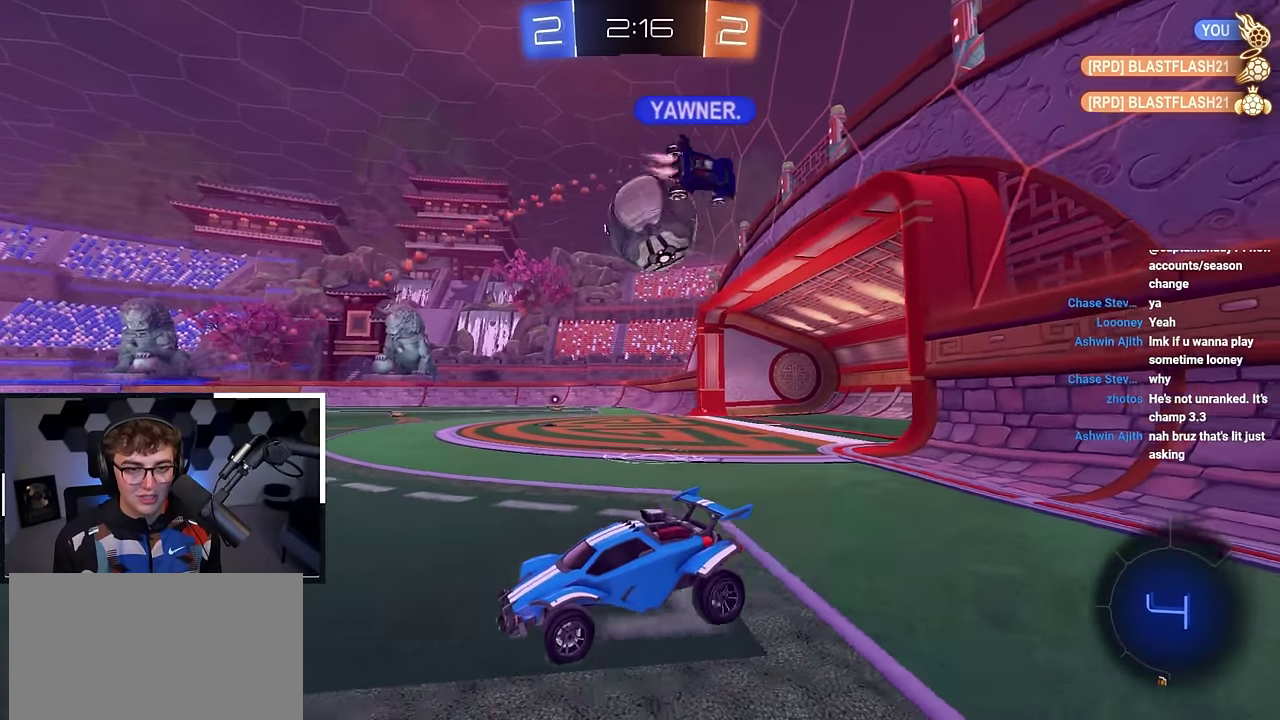
{"dt_ms": 600, "buttons": [], "left_stick": "up", "right_stick": "center", "events": [[500, "left_stick", "up"]]}
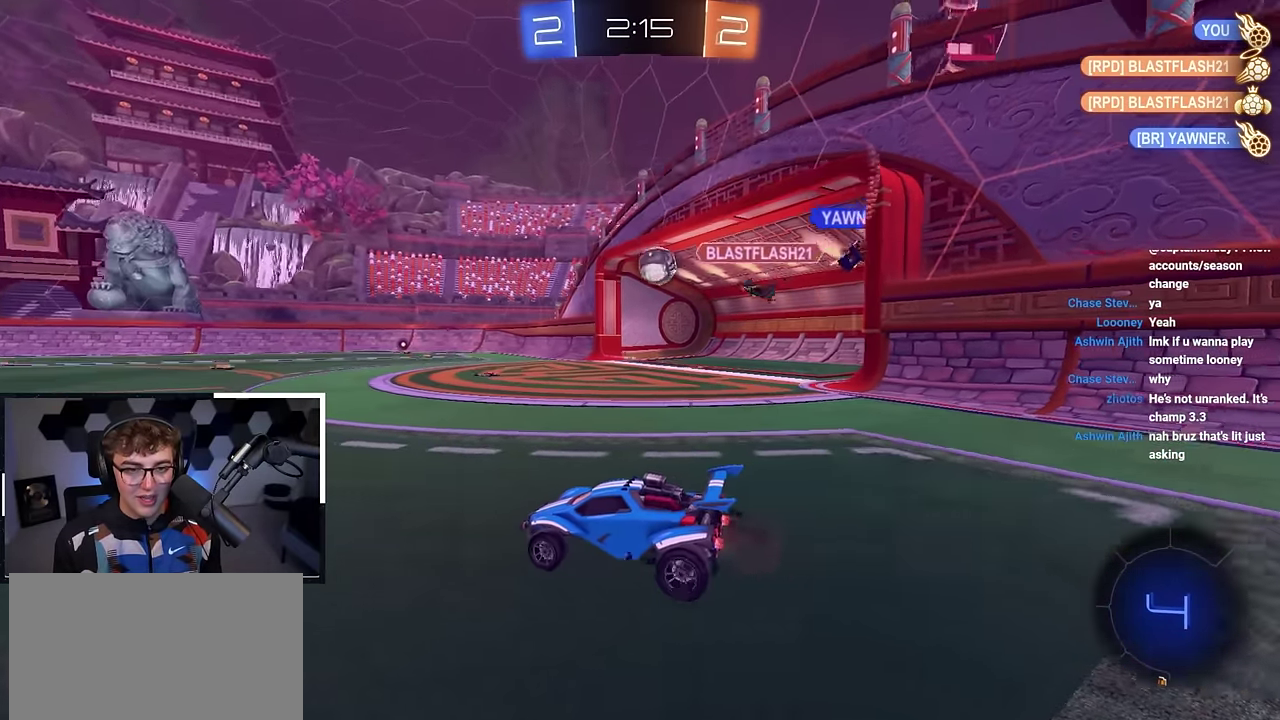
{"dt_ms": 400, "buttons": [], "left_stick": "center", "right_stick": "center", "events": [[284, "left_stick", "center"]]}
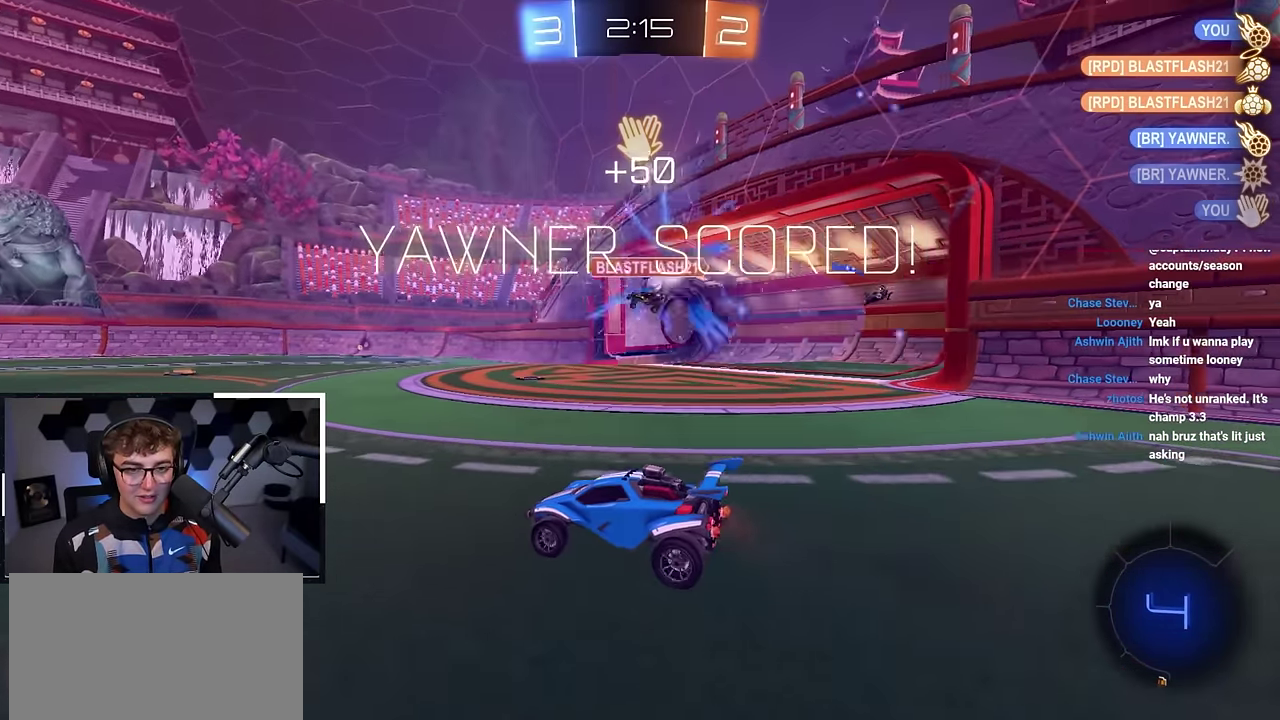
{"dt_ms": 500, "buttons": [], "left_stick": "center", "right_stick": "center", "events": [[167, "left_stick", "up"], [350, "left_stick", "center"]]}
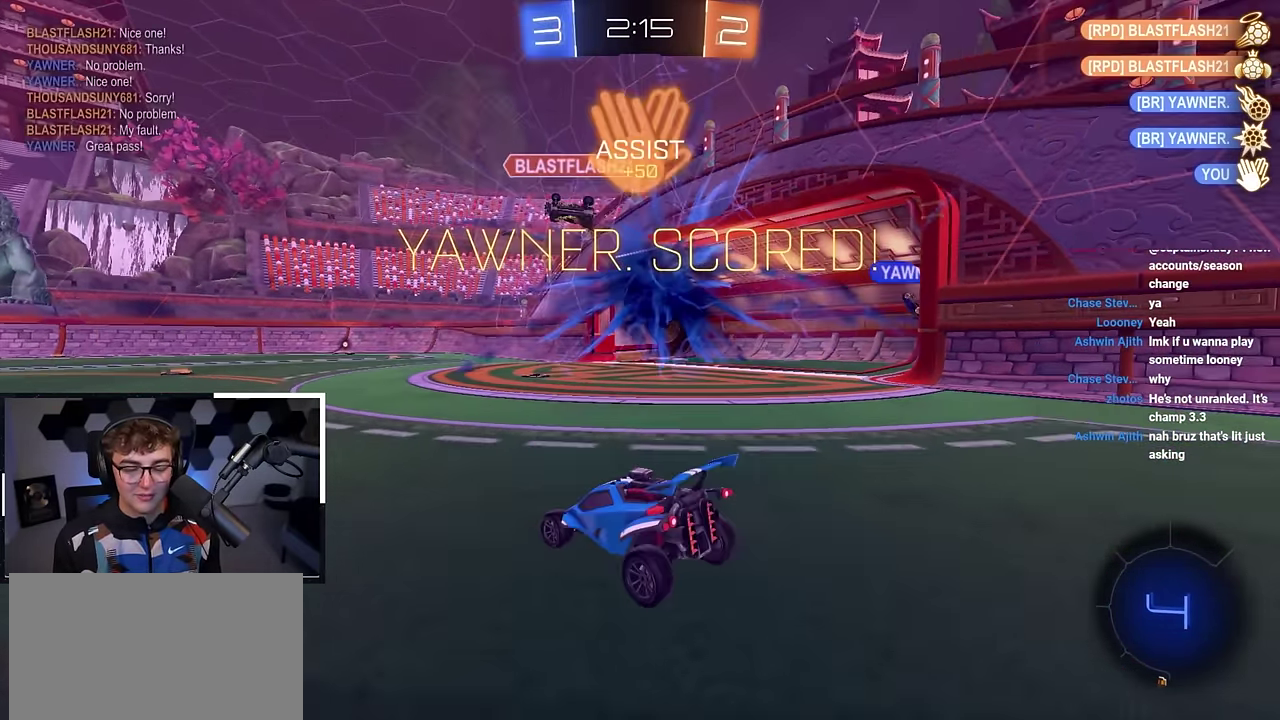
{"dt_ms": 500, "buttons": [], "left_stick": "down", "right_stick": "center", "events": [[100, "left_stick", "down"]]}
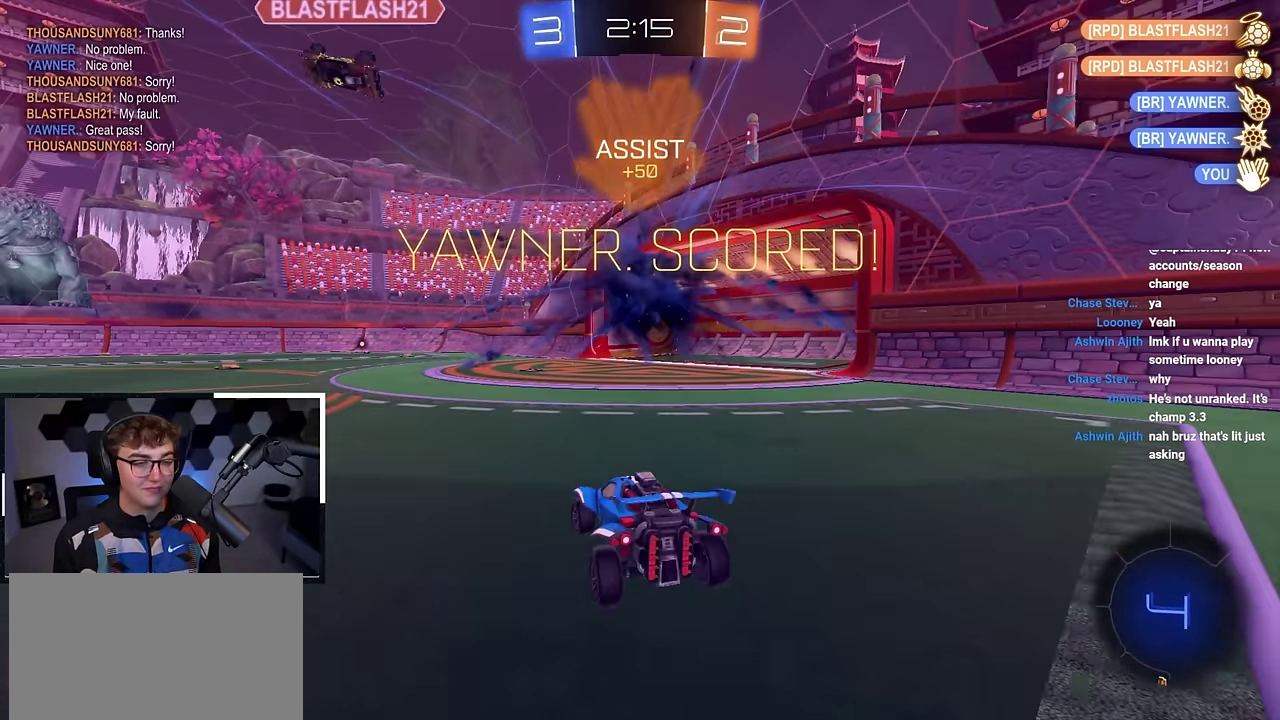
{"dt_ms": 300, "buttons": [], "left_stick": "down", "right_stick": "center", "events": []}
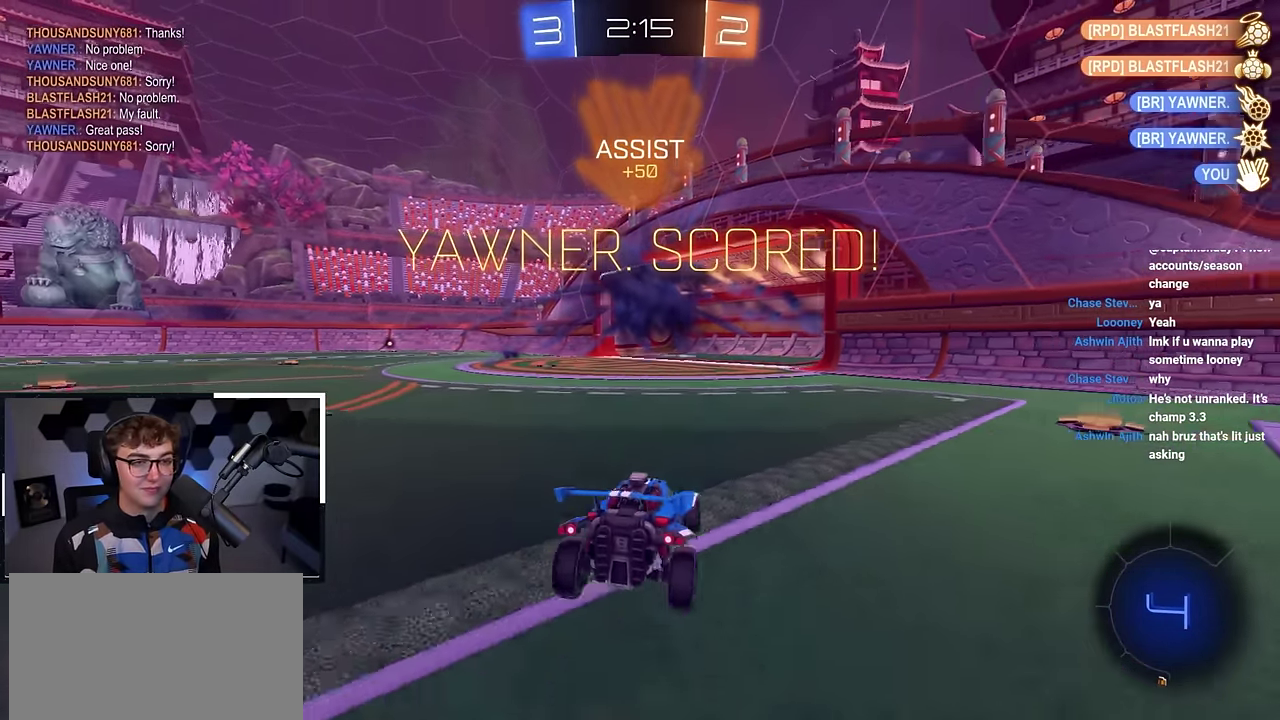
{"dt_ms": 900, "buttons": ["SQUARE"], "left_stick": "up", "right_stick": "center", "events": [[184, "CROSS", "down"], [300, "CROSS", "up"], [367, "CROSS", "down"], [484, "CROSS", "up"], [634, "left_stick", "up"], [684, "TRIANGLE", "down"], [700, "SQUARE", "down"], [867, "TRIANGLE", "up"]]}
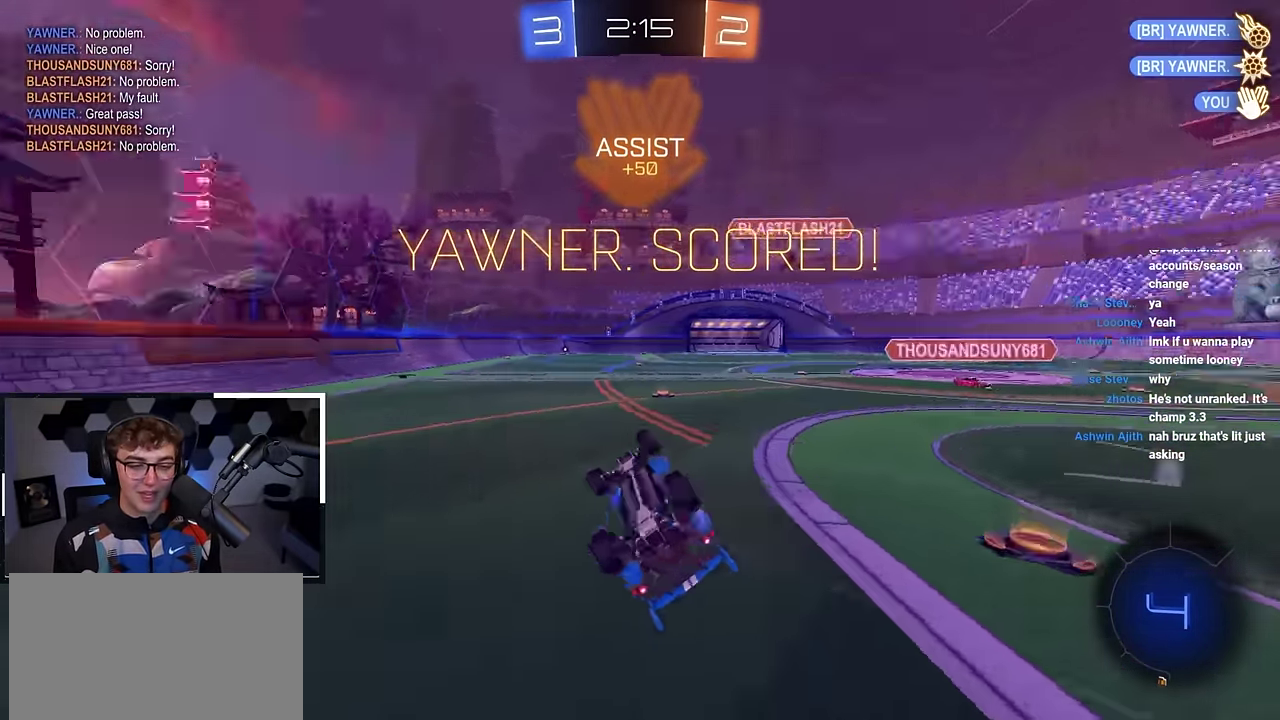
{"dt_ms": 300, "buttons": [], "left_stick": "up-left", "right_stick": "center", "events": [[117, "left_stick", "up-left"], [234, "SQUARE", "up"]]}
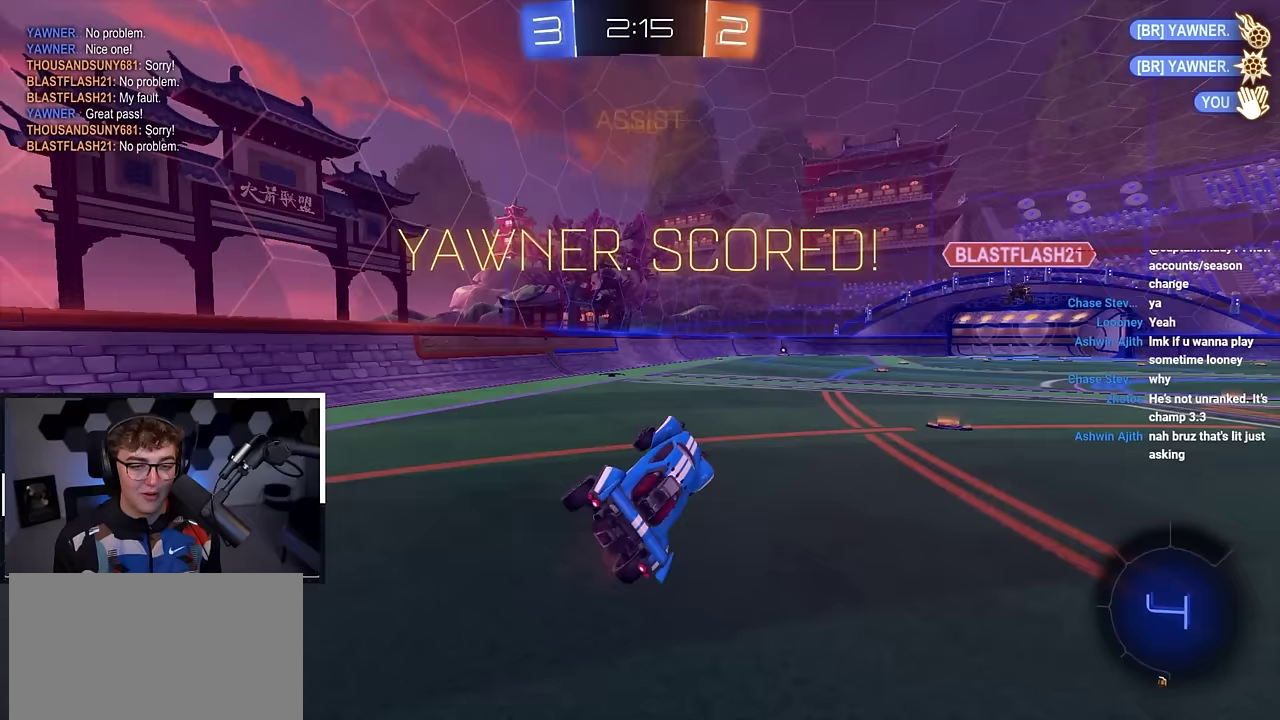
{"dt_ms": 600, "buttons": ["CROSS"], "left_stick": "up-right", "right_stick": "center", "events": [[83, "left_stick", "center"], [283, "left_stick", "up-right"], [600, "CROSS", "down"]]}
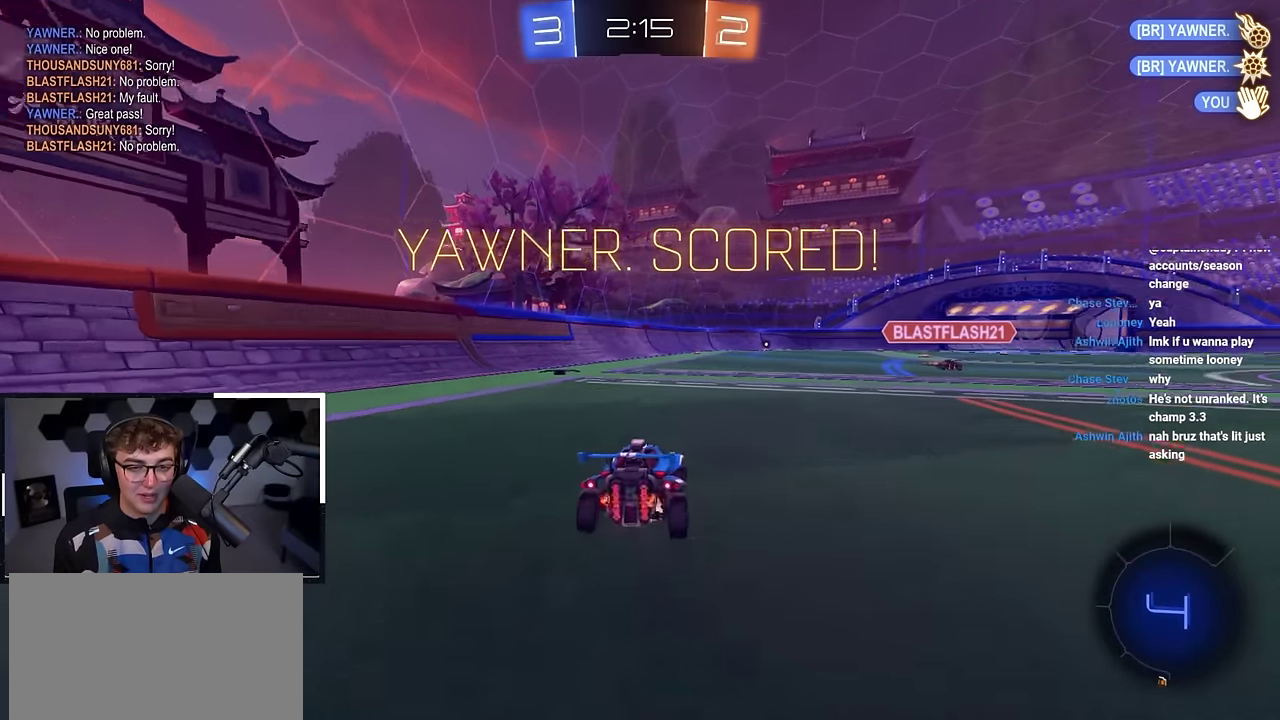
{"dt_ms": 400, "buttons": [], "left_stick": "up", "right_stick": "center", "events": [[33, "left_stick", "up"], [117, "CROSS", "up"], [167, "CROSS", "down"], [283, "CROSS", "up"]]}
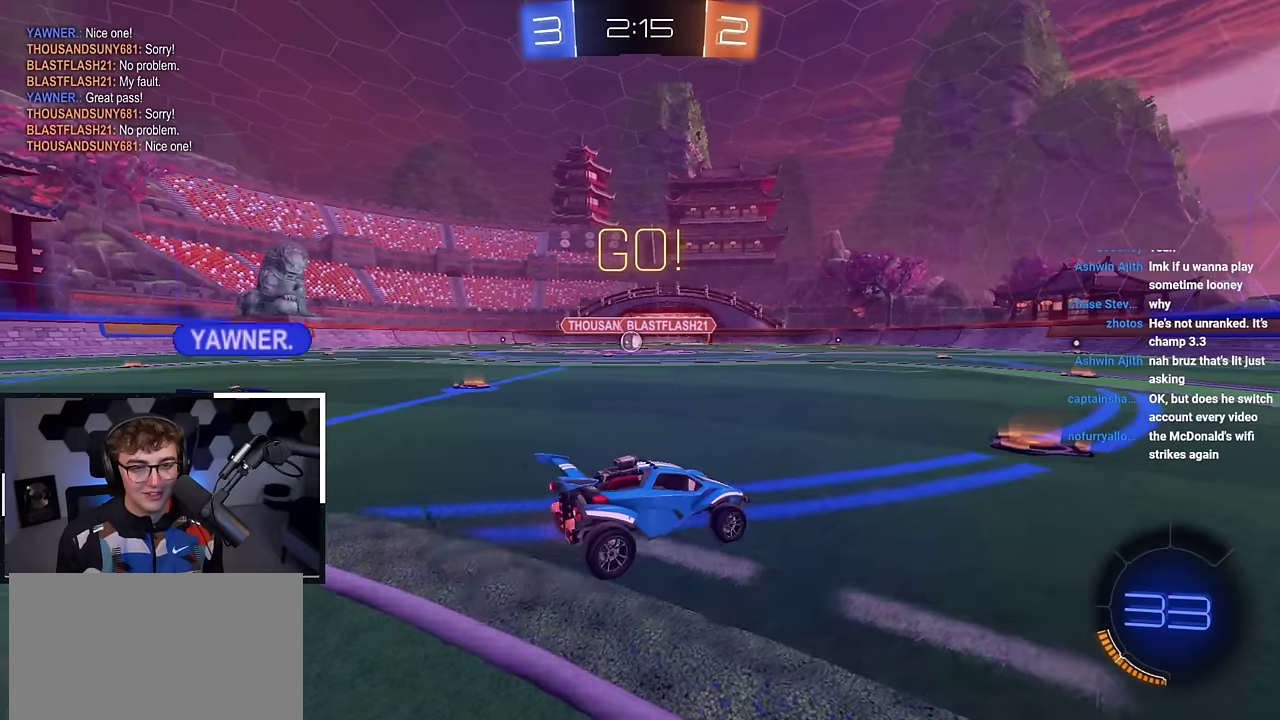
{"dt_ms": 700, "buttons": [], "left_stick": "up", "right_stick": "center", "events": [[200, "left_stick", "up-left"], [700, "left_stick", "up"]]}
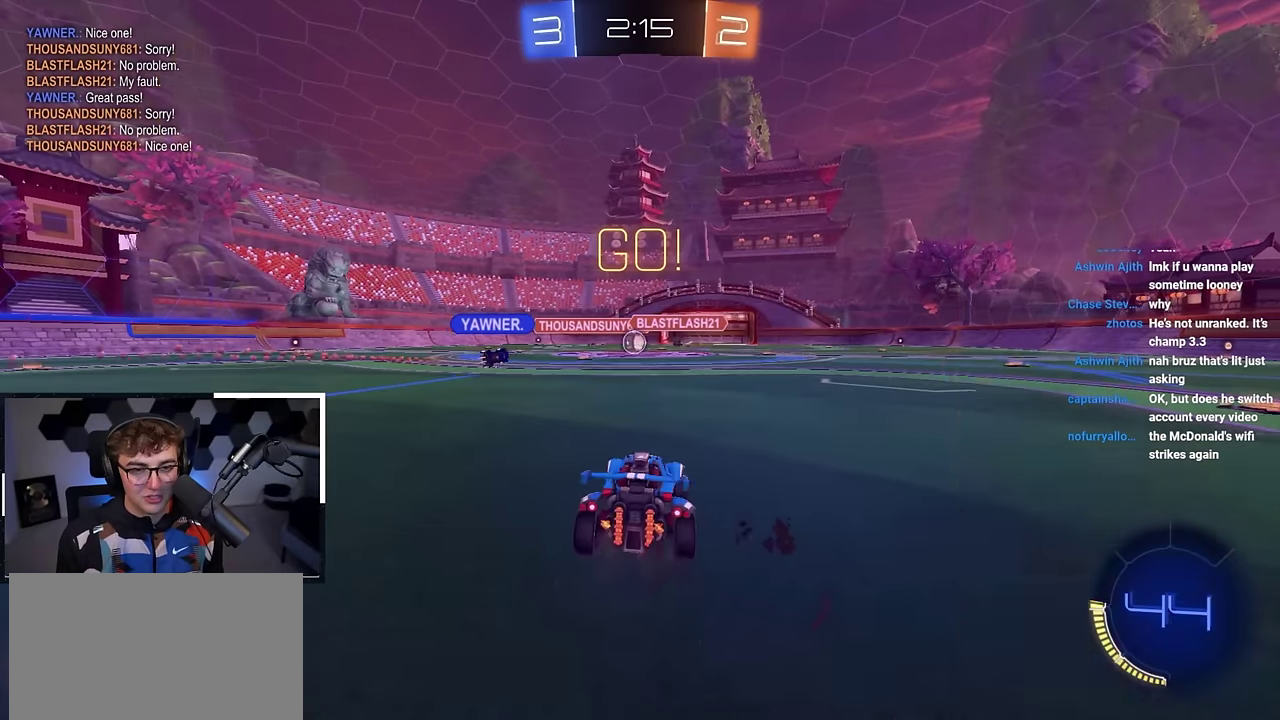
{"dt_ms": 300, "buttons": [], "left_stick": "up", "right_stick": "center", "events": []}
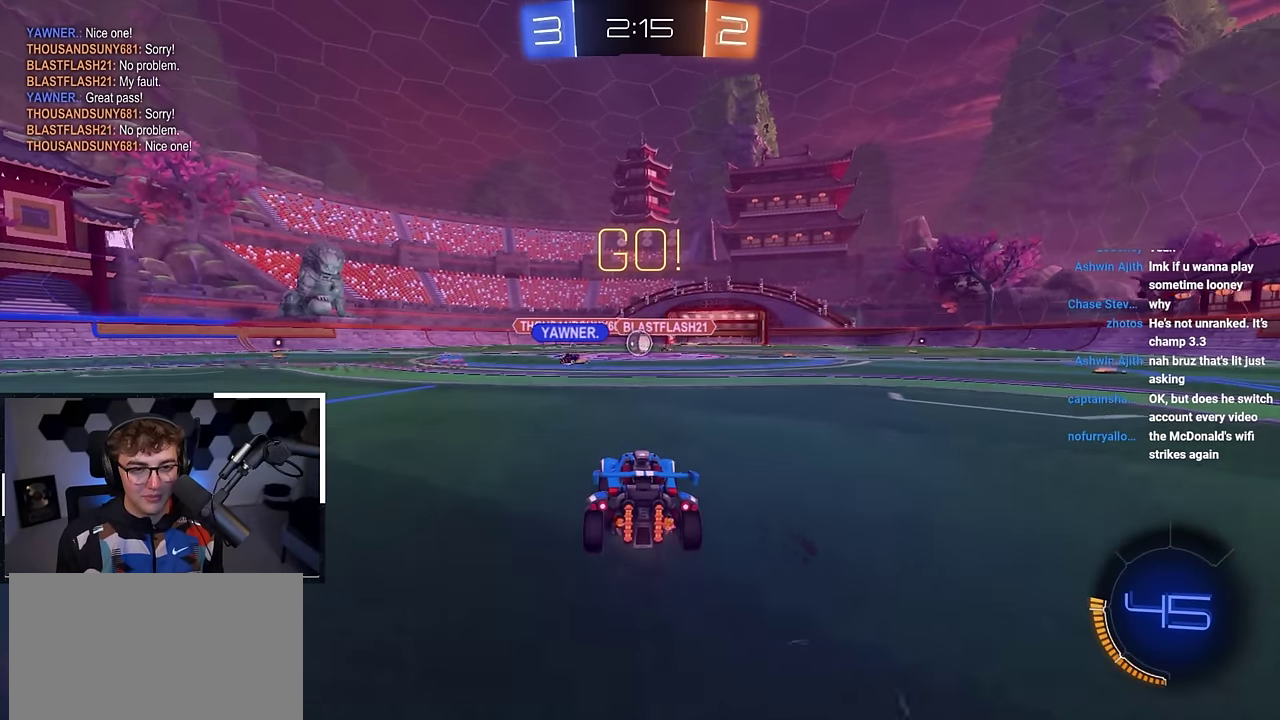
{"dt_ms": 500, "buttons": [], "left_stick": "up", "right_stick": "center", "events": [[367, "left_stick", "up-right"], [483, "left_stick", "up"]]}
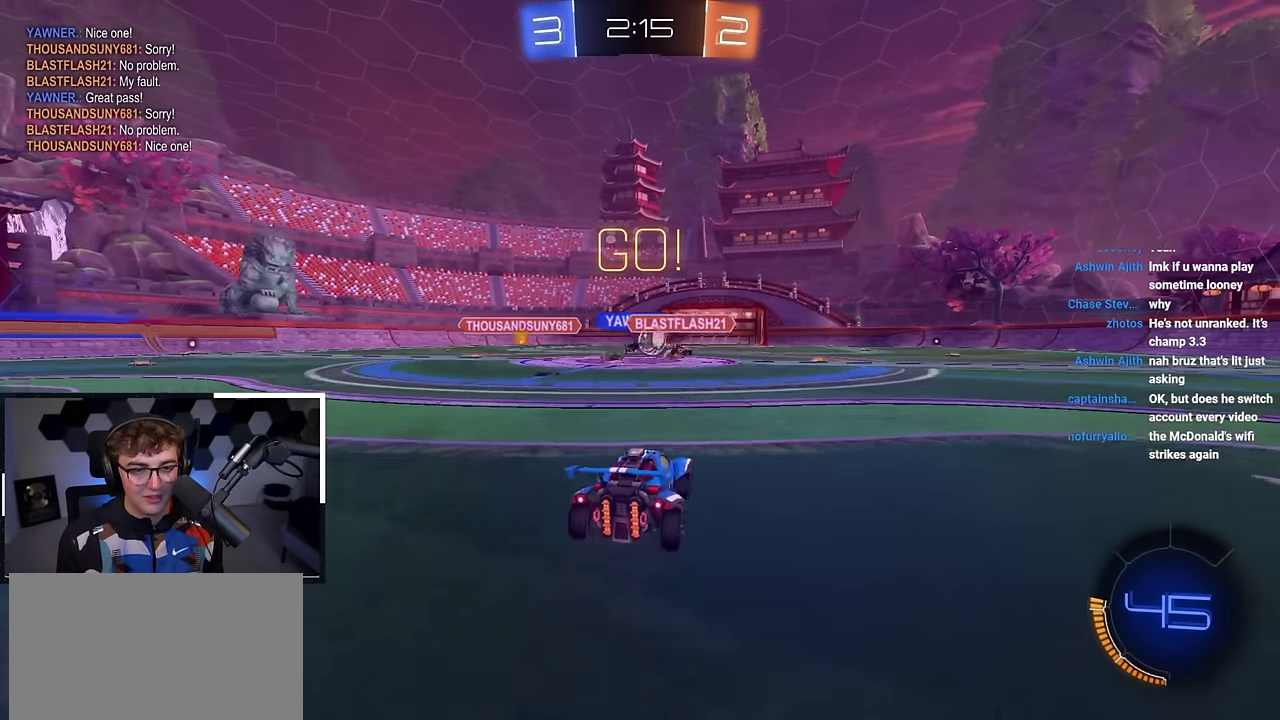
{"dt_ms": 600, "buttons": [], "left_stick": "up-left", "right_stick": "center", "events": [[33, "left_stick", "up-left"], [183, "left_stick", "up"], [350, "left_stick", "up-left"]]}
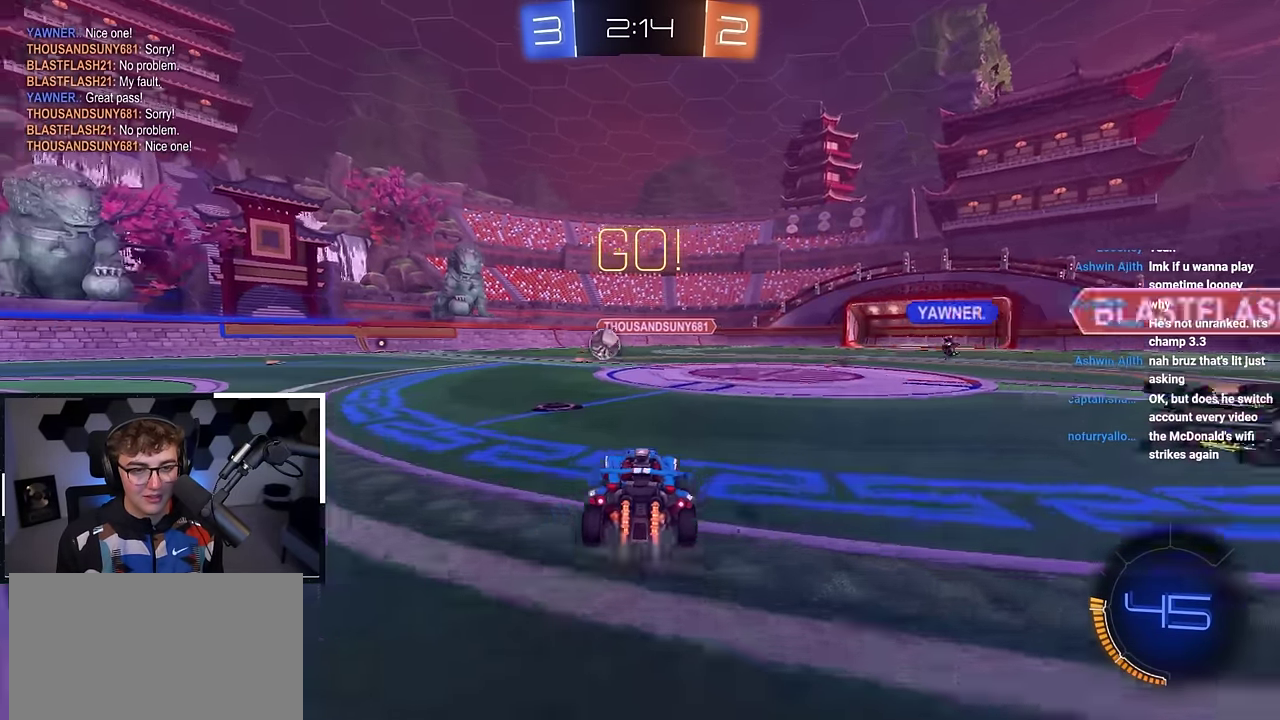
{"dt_ms": 400, "buttons": ["L2"], "left_stick": "up-left", "right_stick": "center", "events": [[33, "L2", "down"], [183, "left_stick", "up"], [367, "left_stick", "up-left"]]}
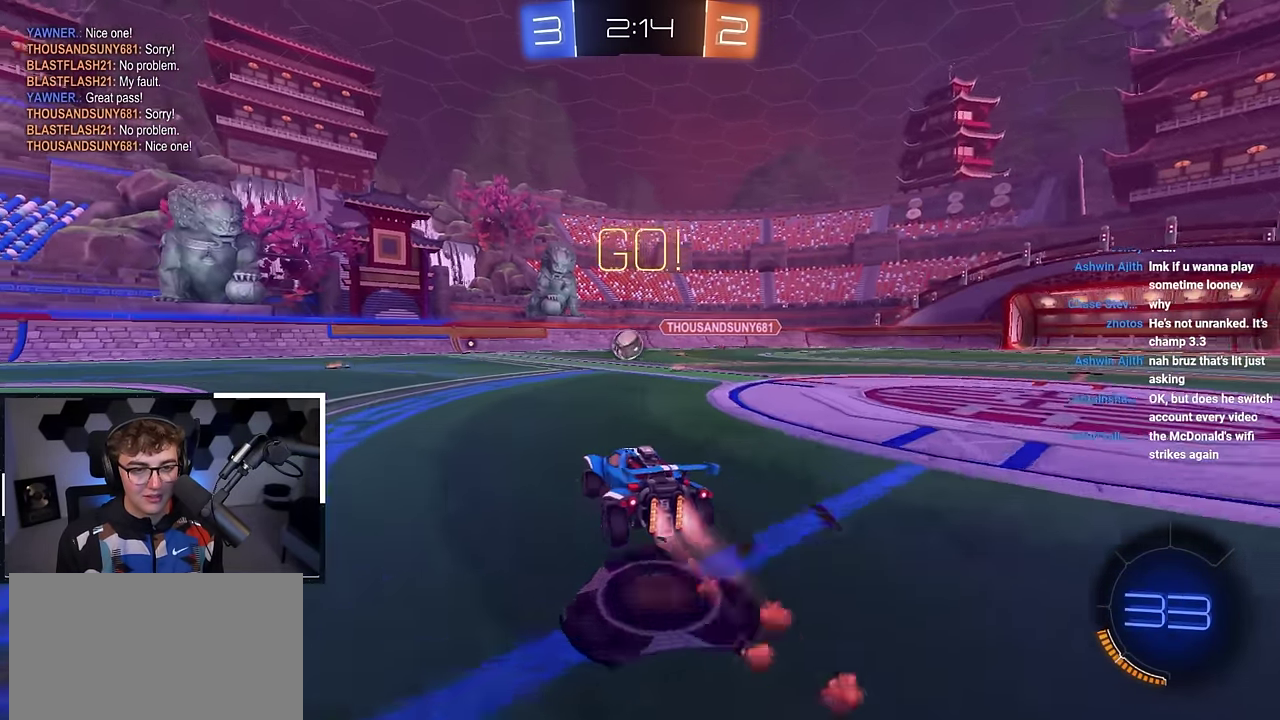
{"dt_ms": 400, "buttons": ["L2"], "left_stick": "up-left", "right_stick": "center", "events": [[83, "L2", "up"], [167, "L2", "down"], [300, "L2", "up"], [383, "L2", "down"]]}
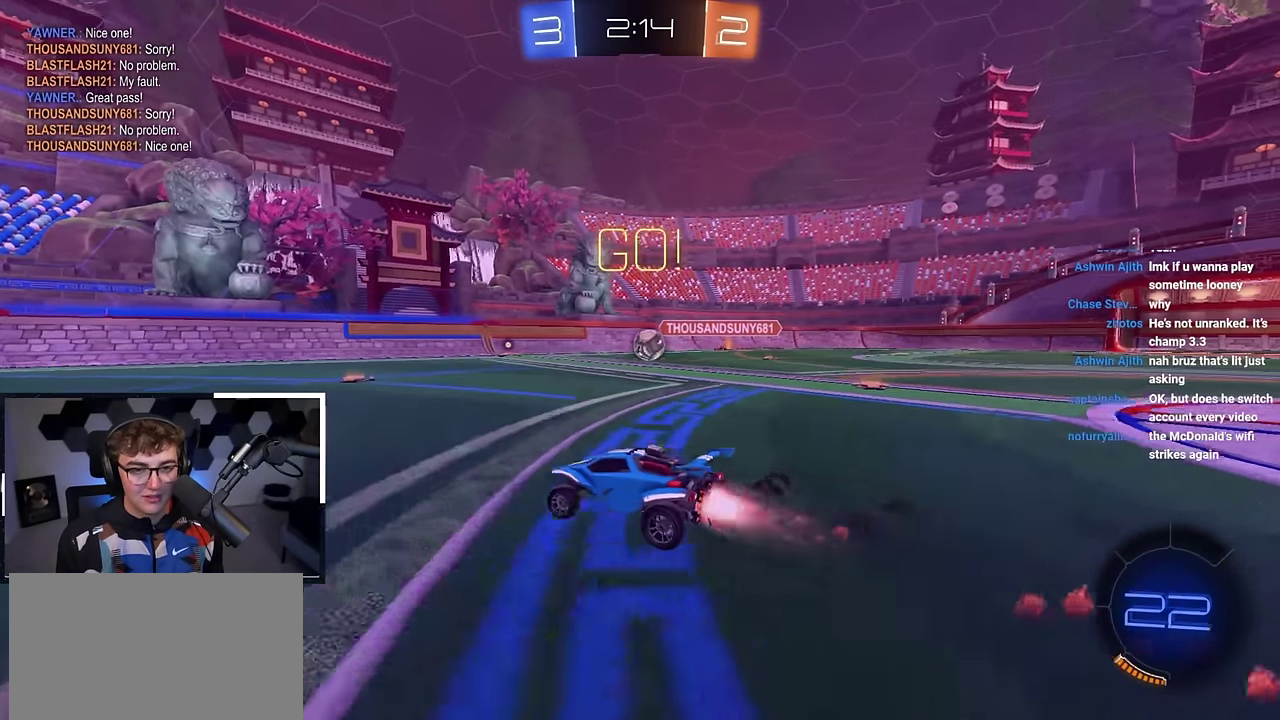
{"dt_ms": 800, "buttons": ["R1"], "left_stick": "left", "right_stick": "center", "events": [[67, "CROSS", "down"], [83, "R1", "down"], [133, "CROSS", "up"], [183, "CROSS", "down"], [200, "left_stick", "left"], [233, "SQUARE", "down"], [250, "TRIANGLE", "down"], [317, "CROSS", "up"], [317, "left_stick", "down-left"], [350, "L2", "up"], [400, "left_stick", "left"], [417, "SQUARE", "up"], [417, "TRIANGLE", "up"]]}
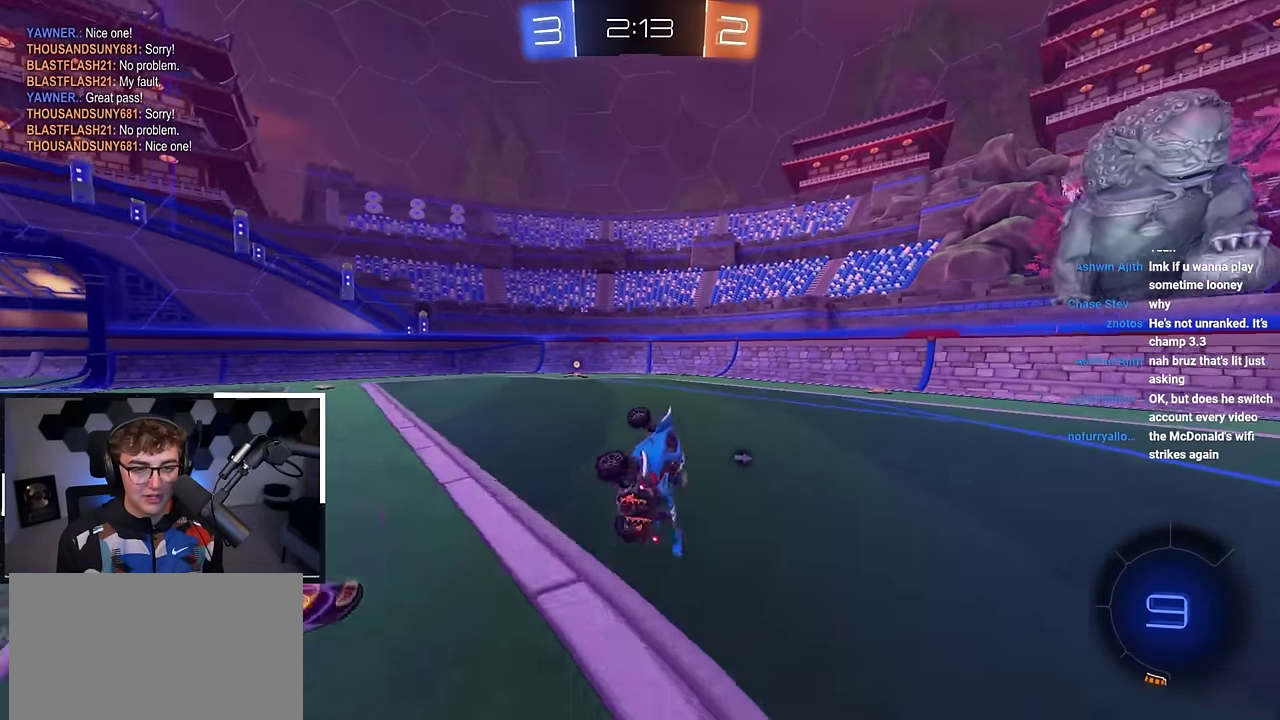
{"dt_ms": 300, "buttons": [], "left_stick": "center", "right_stick": "center", "events": [[67, "R1", "up"], [100, "left_stick", "center"]]}